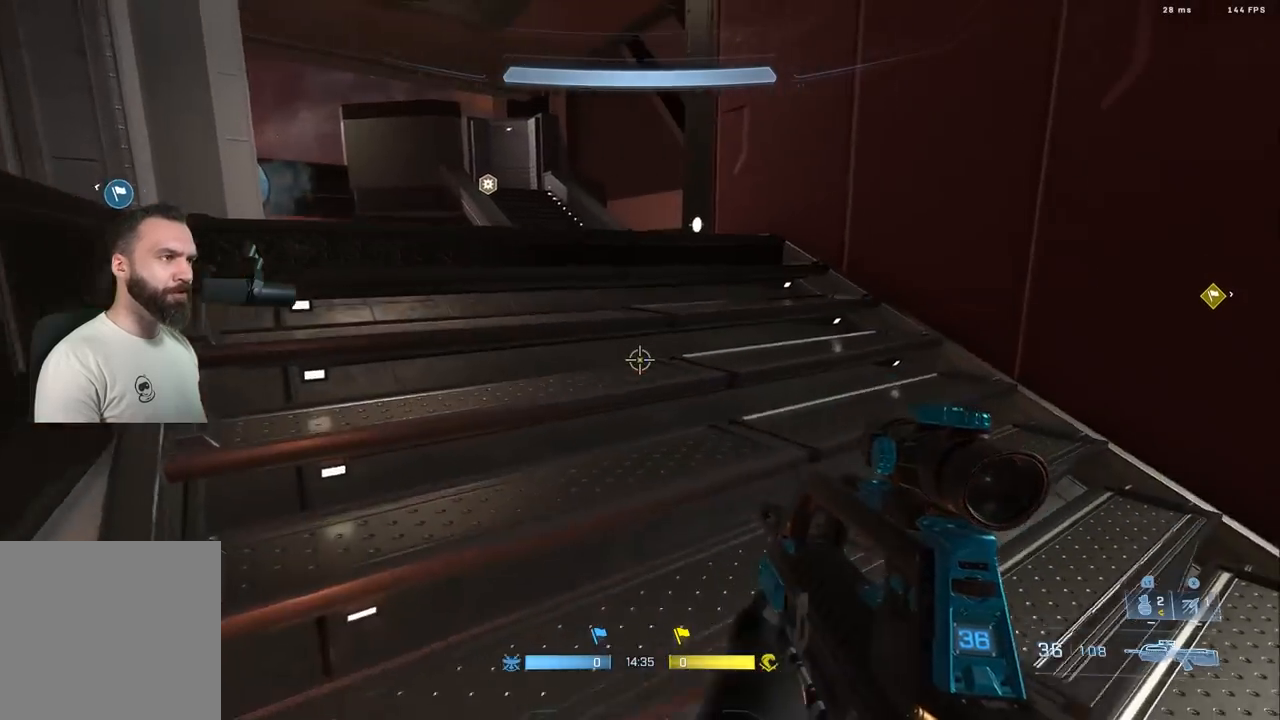
Gameplay with a controller (Xbox layout); each line is a JSON object with the inputs held at the frame after it. "events" lists button and stick changes between this image and that frame as [ms after this image, input, new state], when the widget could be followed in between.
{"buttons": [], "left_stick": "up", "right_stick": "center", "events": [[100, "right_stick", "center"], [217, "right_stick", "up-left"], [283, "L3", "down"], [350, "L3", "up"], [417, "right_stick", "center"]]}
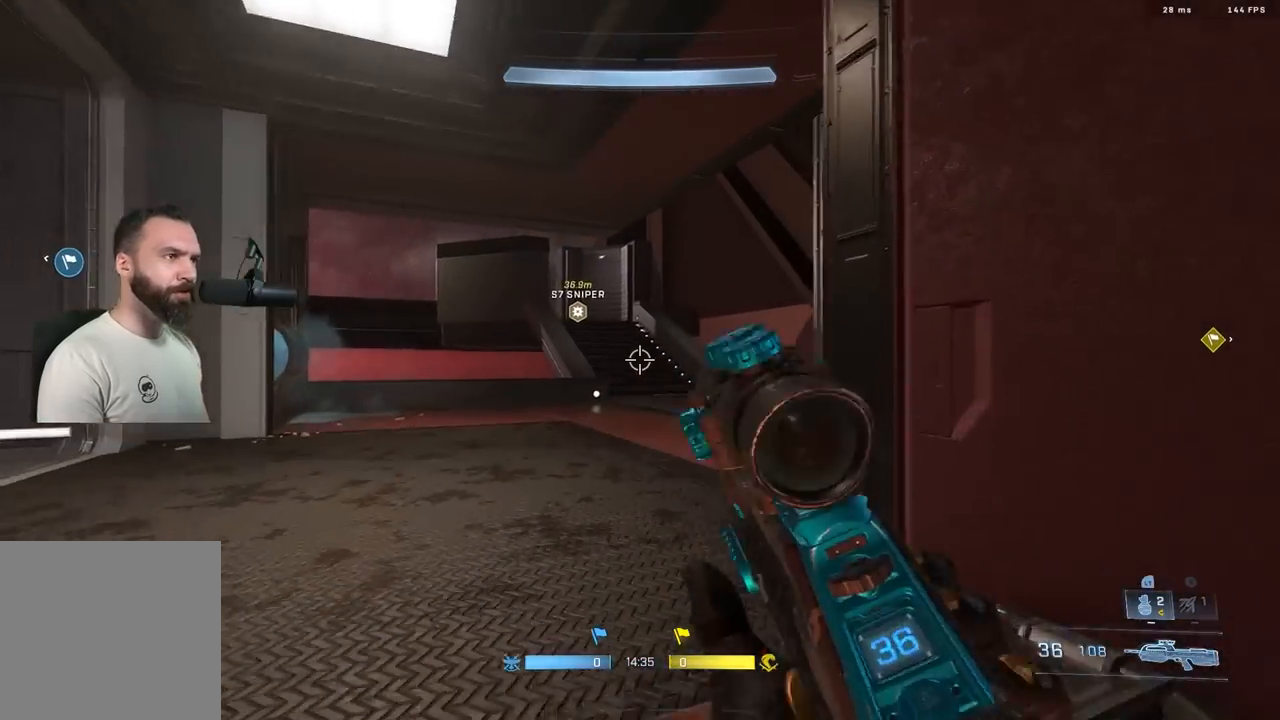
{"buttons": [], "left_stick": "right", "right_stick": "left", "events": [[217, "right_stick", "left"], [250, "left_stick", "center"], [350, "left_stick", "right"]]}
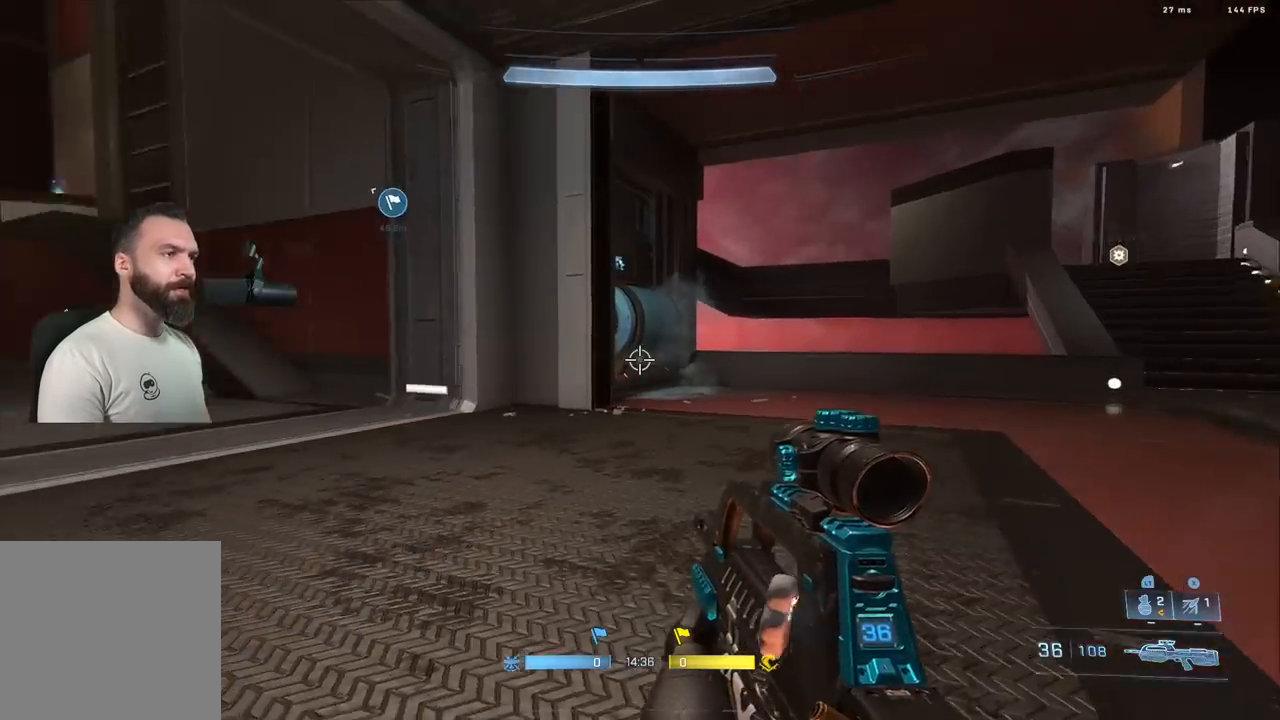
{"buttons": ["A"], "left_stick": "up-left", "right_stick": "left", "events": [[50, "left_stick", "down-right"], [150, "left_stick", "down"], [383, "left_stick", "left"], [433, "left_stick", "up-left"], [500, "A", "down"]]}
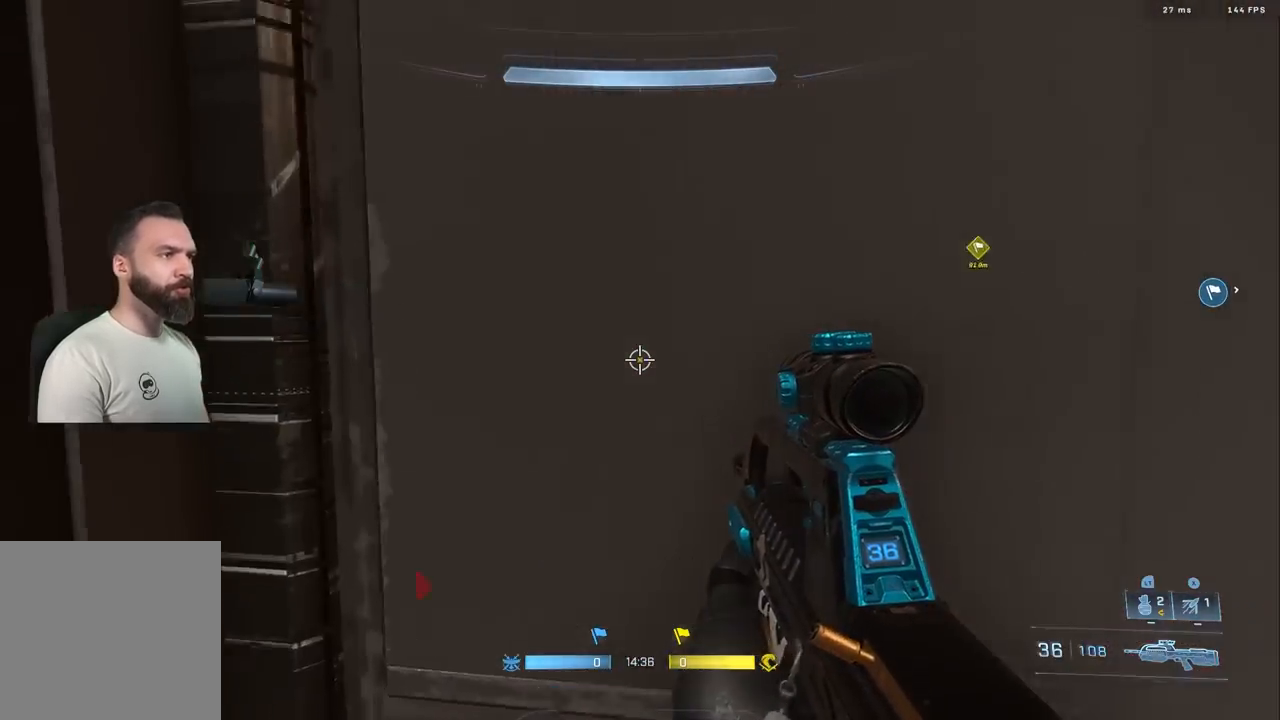
{"buttons": [], "left_stick": "up-left", "right_stick": "down-right", "events": [[83, "A", "up"], [133, "right_stick", "up"], [200, "right_stick", "left"], [267, "right_stick", "down"], [350, "right_stick", "up-left"], [467, "right_stick", "down-right"]]}
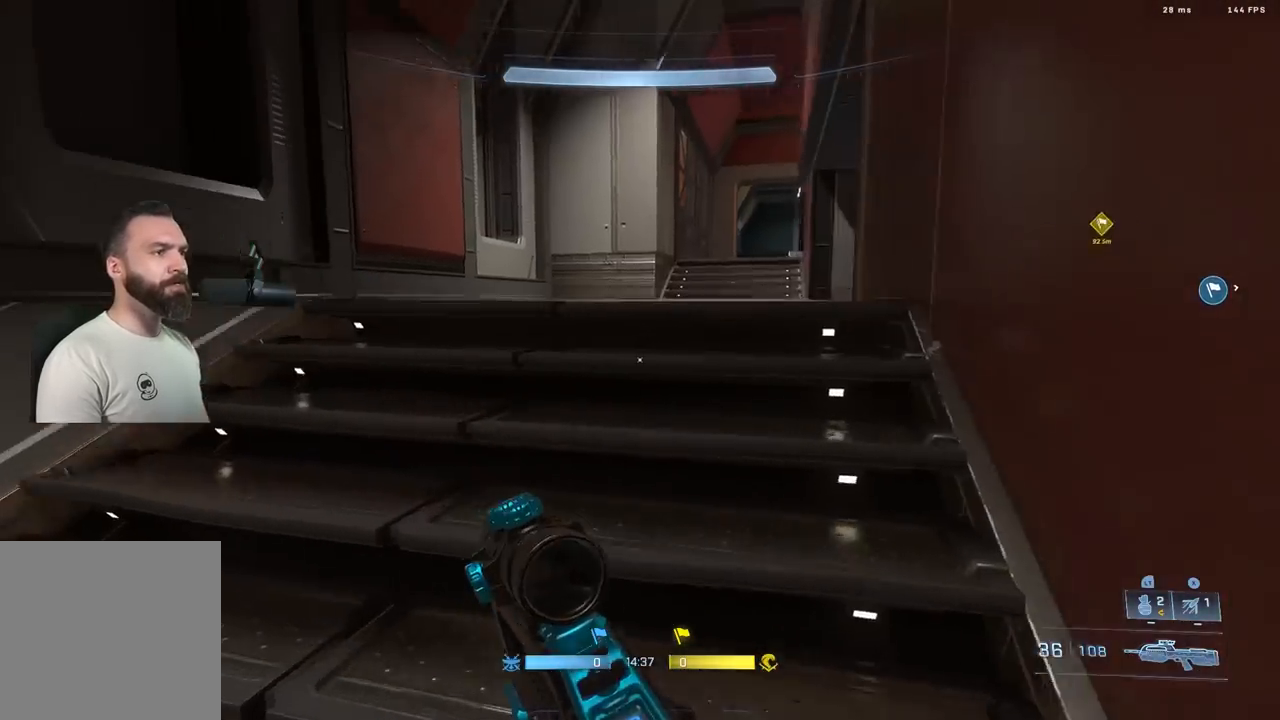
{"buttons": ["L3"], "left_stick": "up", "right_stick": "center", "events": [[17, "right_stick", "up-right"], [100, "left_stick", "up"], [150, "right_stick", "down-right"], [367, "right_stick", "center"], [400, "L3", "down"]]}
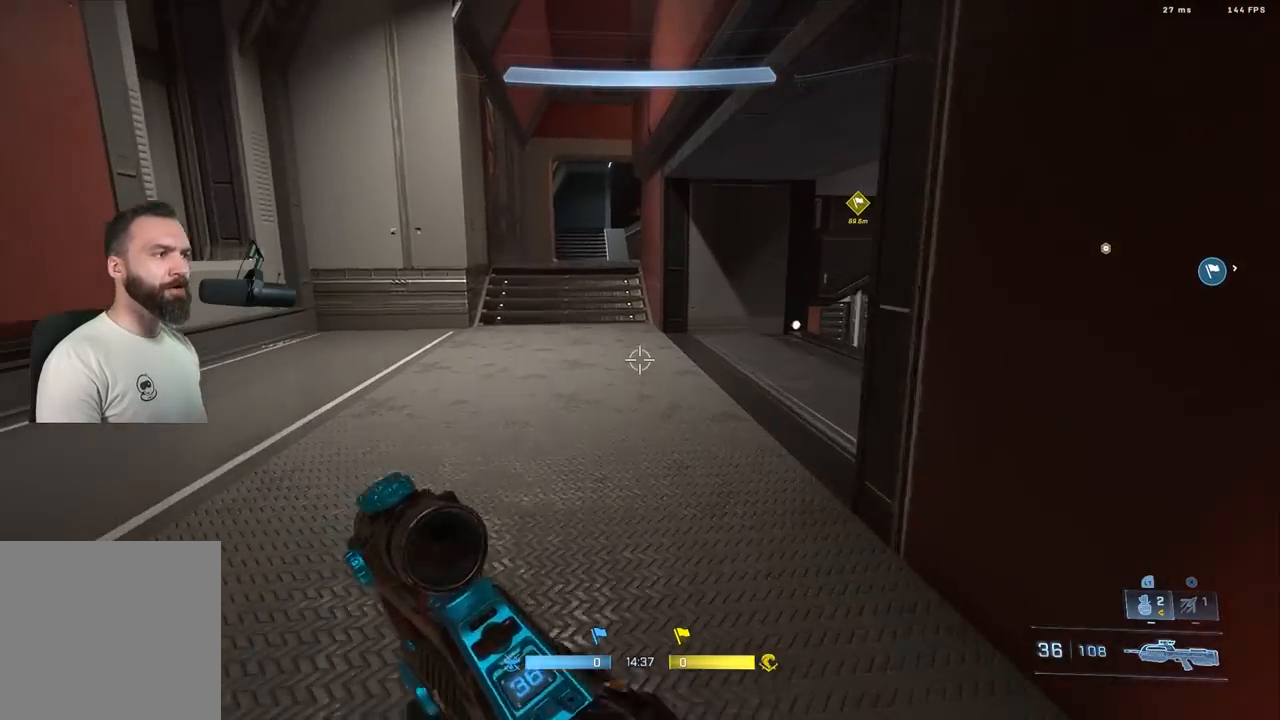
{"buttons": [], "left_stick": "up-left", "right_stick": "right", "events": [[17, "L3", "up"], [133, "right_stick", "right"], [167, "left_stick", "center"], [367, "left_stick", "up-left"]]}
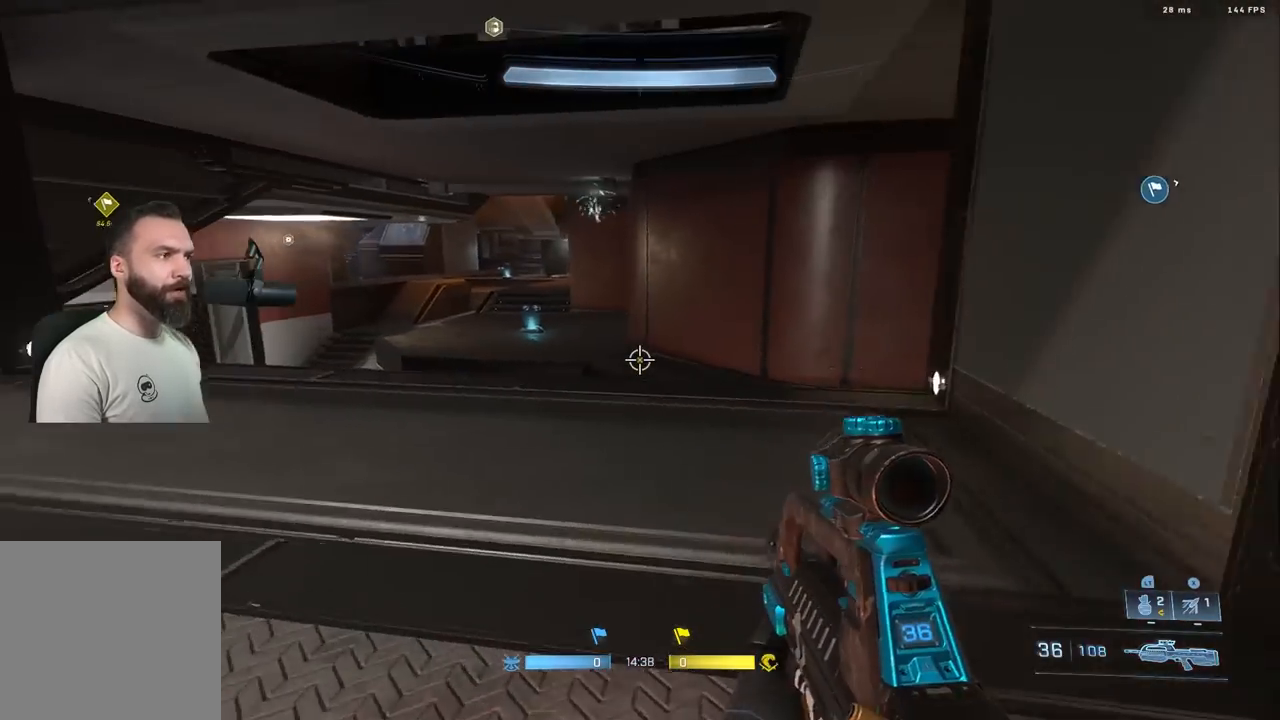
{"buttons": [], "left_stick": "down-left", "right_stick": "right", "events": [[33, "right_stick", "center"], [67, "left_stick", "center"], [133, "left_stick", "left"], [150, "right_stick", "right"], [233, "left_stick", "down-left"]]}
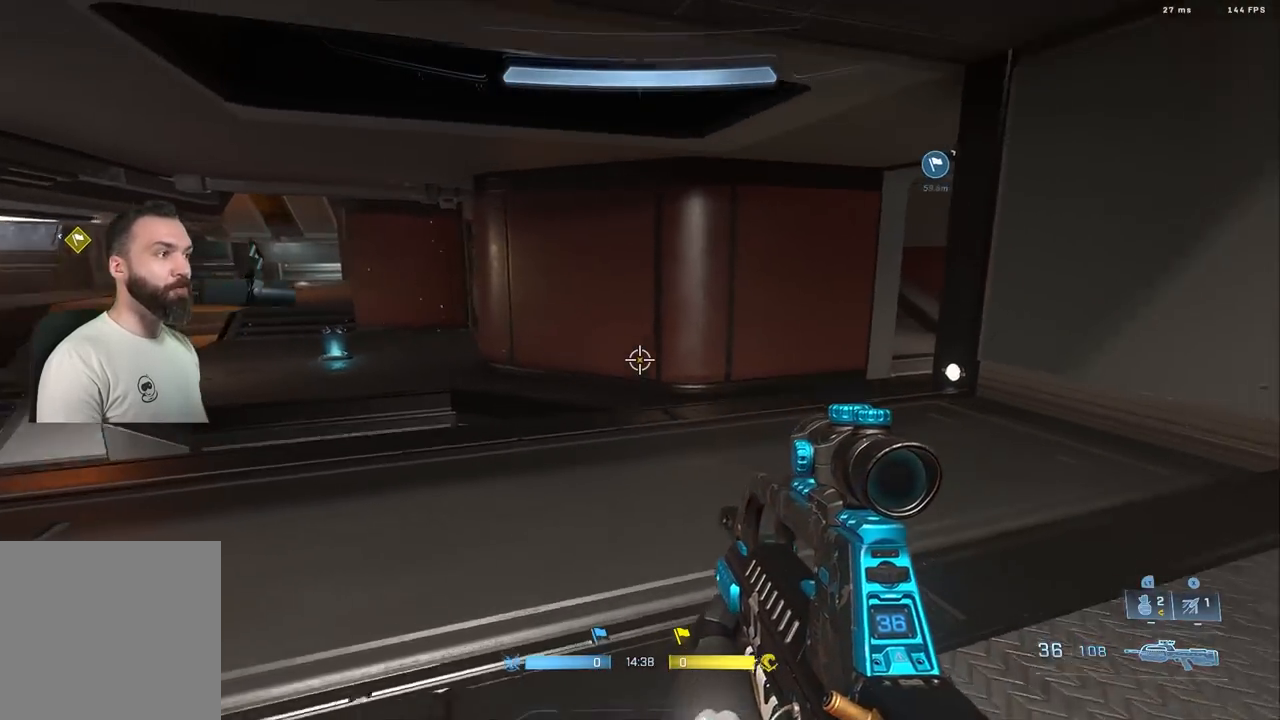
{"buttons": [], "left_stick": "up", "right_stick": "center", "events": [[150, "left_stick", "up-left"], [200, "A", "down"], [217, "left_stick", "up"], [300, "A", "up"], [333, "right_stick", "center"]]}
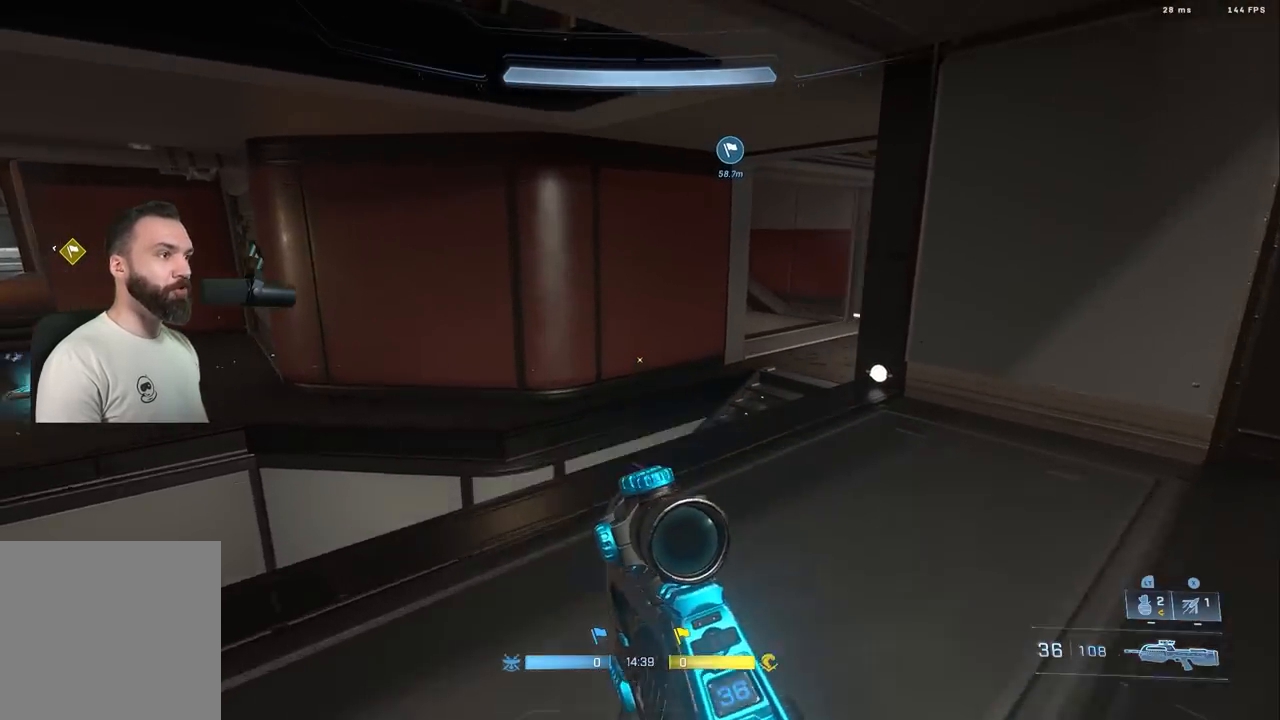
{"buttons": [], "left_stick": "up-left", "right_stick": "right", "events": [[133, "L3", "down"], [233, "L3", "up"], [383, "right_stick", "right"], [417, "left_stick", "up-left"]]}
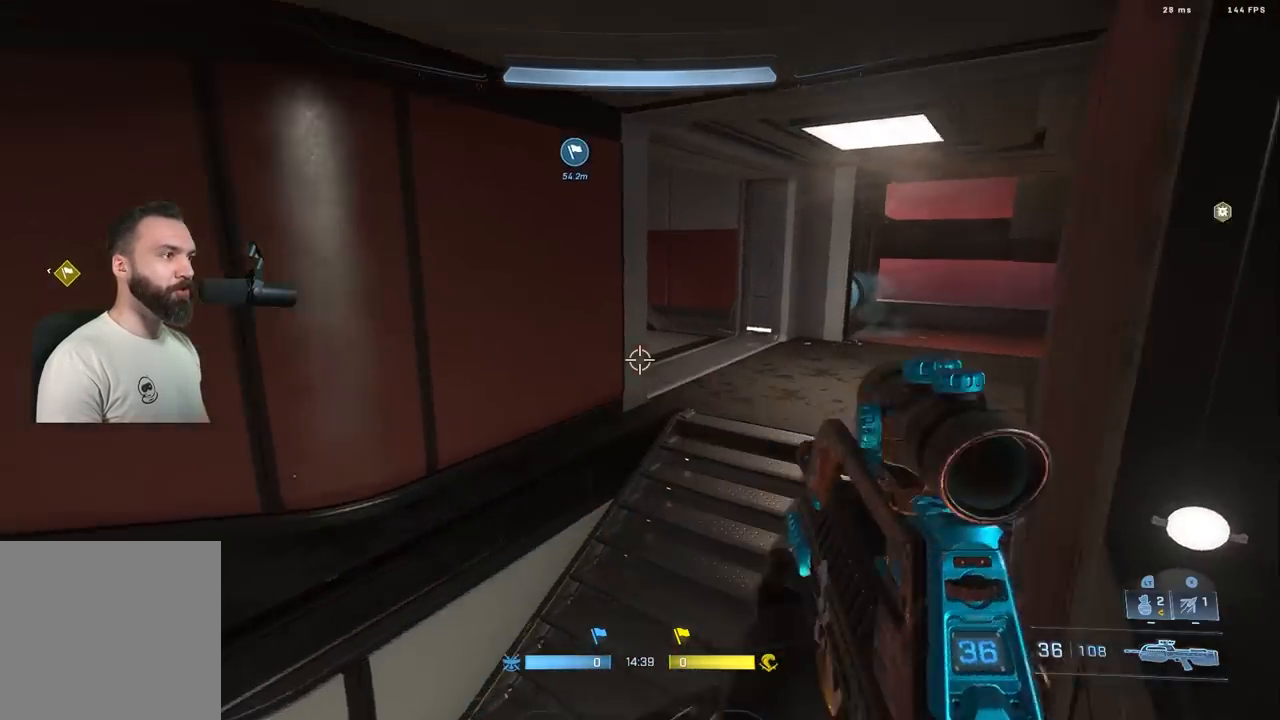
{"buttons": [], "left_stick": "up", "right_stick": "right", "events": [[267, "A", "down"], [283, "left_stick", "up"], [350, "A", "up"]]}
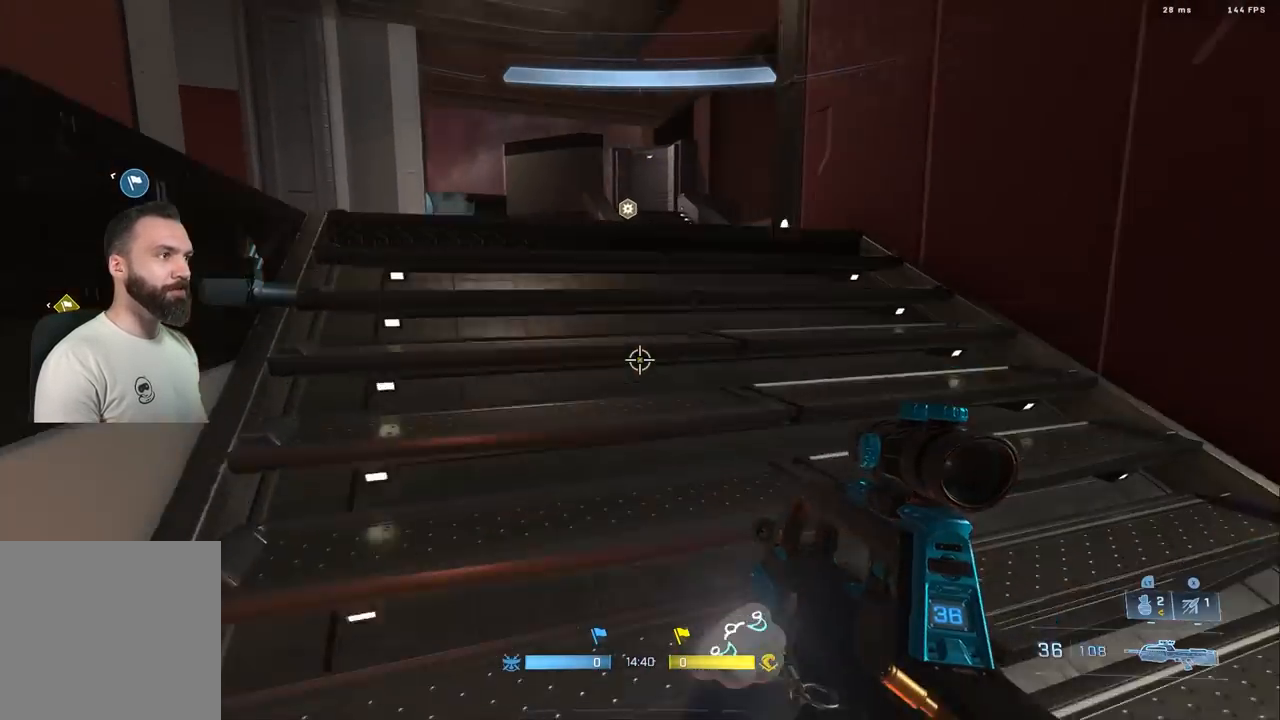
{"buttons": [], "left_stick": "up", "right_stick": "center", "events": [[150, "right_stick", "center"], [267, "L3", "down"], [267, "right_stick", "up"], [367, "L3", "up"], [467, "right_stick", "center"]]}
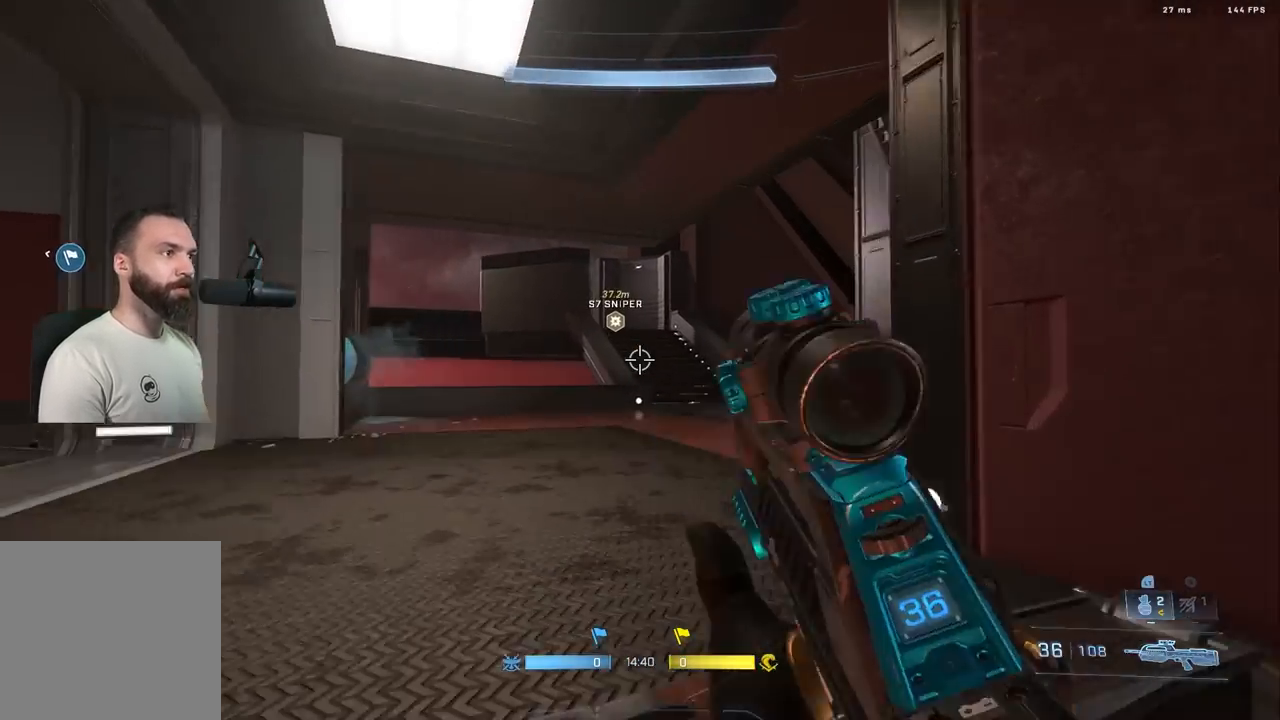
{"buttons": [], "left_stick": "up", "right_stick": "center", "events": [[317, "L1", "down"], [417, "L1", "up"]]}
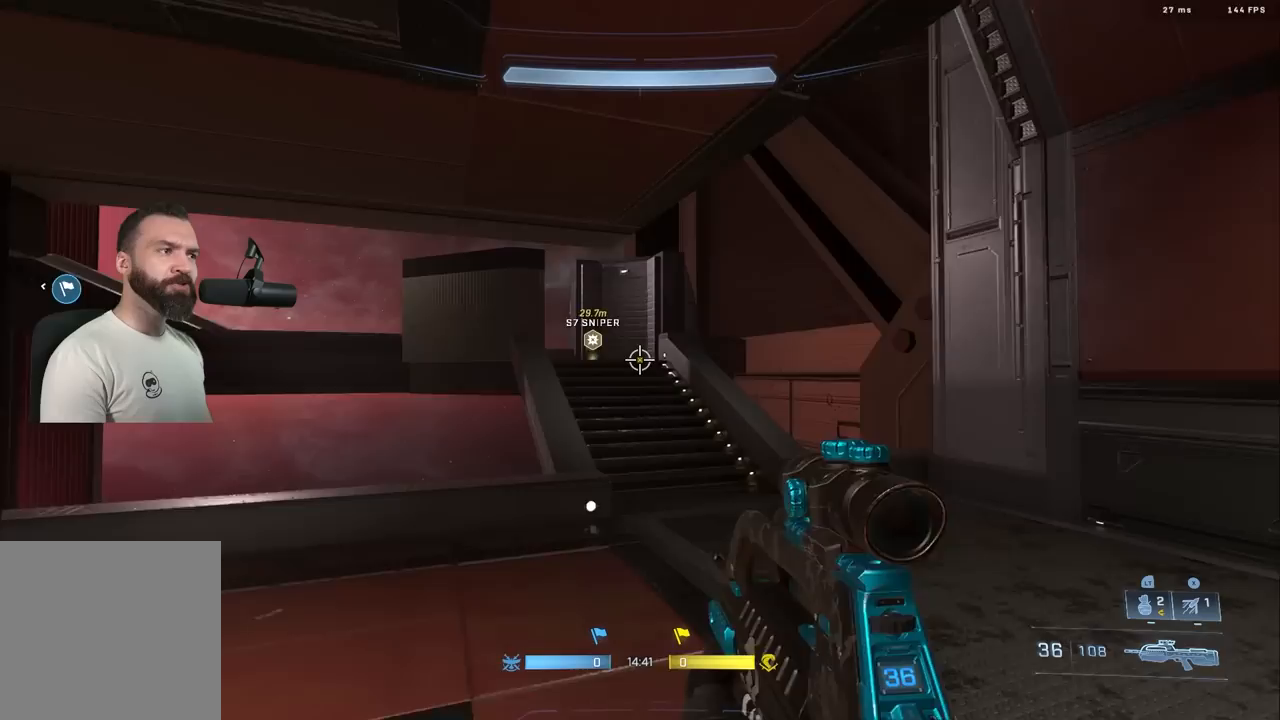
{"buttons": ["L3"], "left_stick": "up", "right_stick": "center", "events": [[383, "L3", "down"]]}
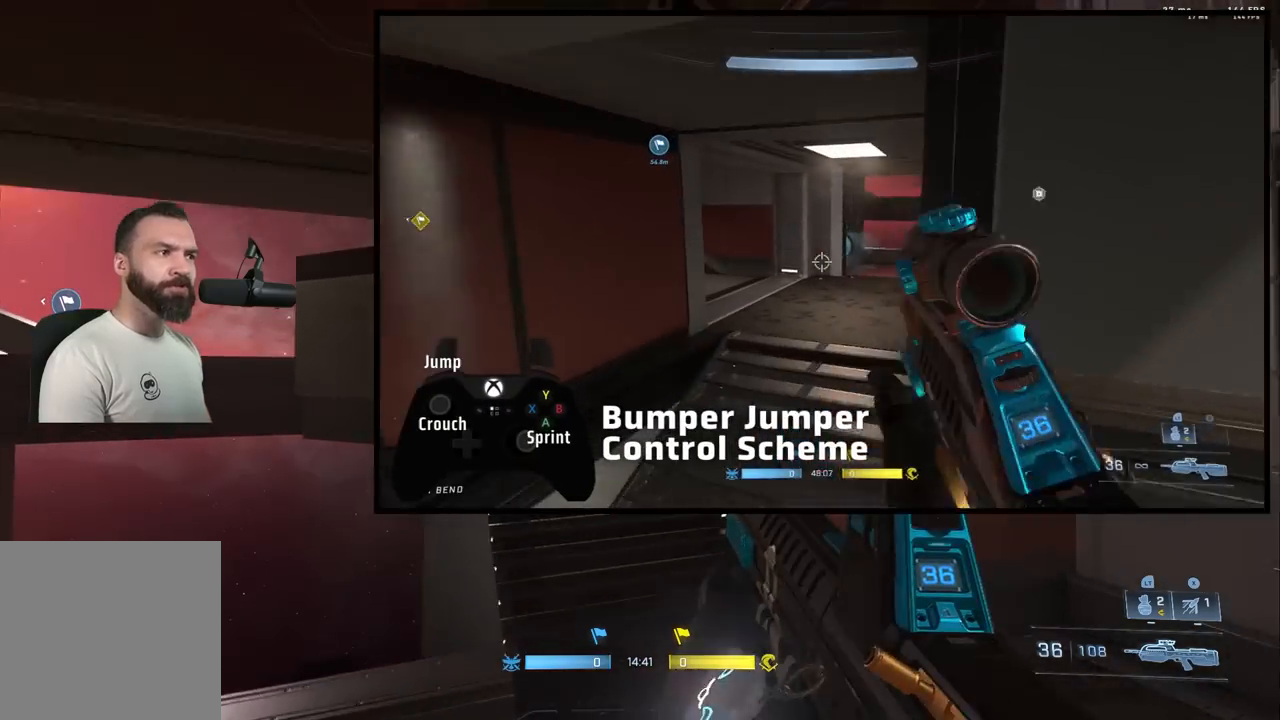
{"buttons": [], "left_stick": "up-right", "right_stick": "center", "events": [[400, "L3", "up"], [500, "left_stick", "up-right"]]}
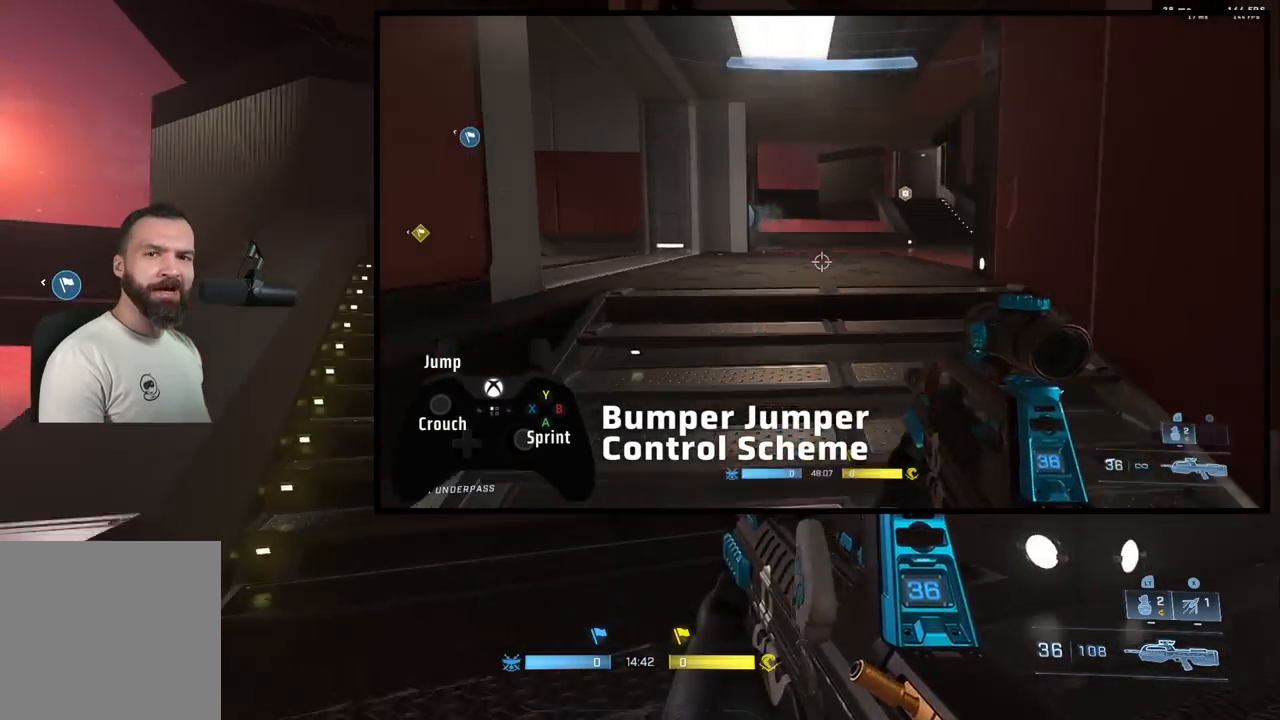
{"buttons": [], "left_stick": "center", "right_stick": "center", "events": [[100, "left_stick", "center"], [317, "R1", "down"], [367, "R1", "up"]]}
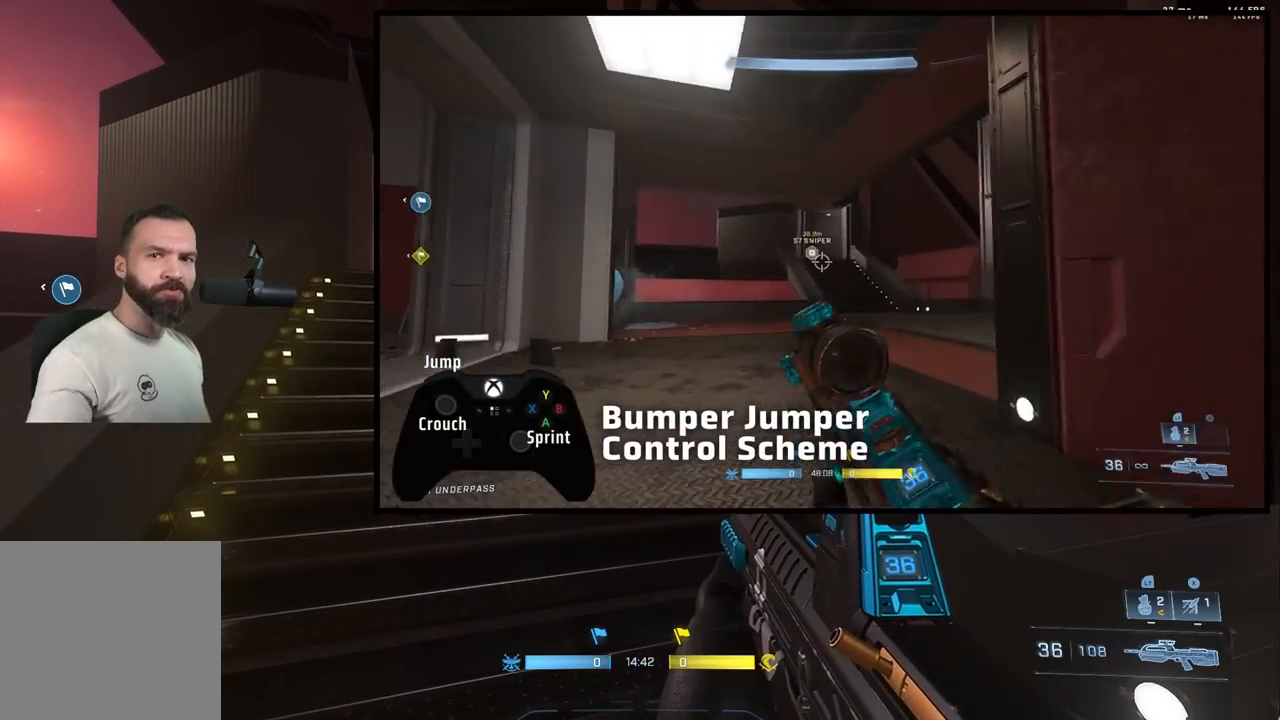
{"buttons": [], "left_stick": "center", "right_stick": "center", "events": []}
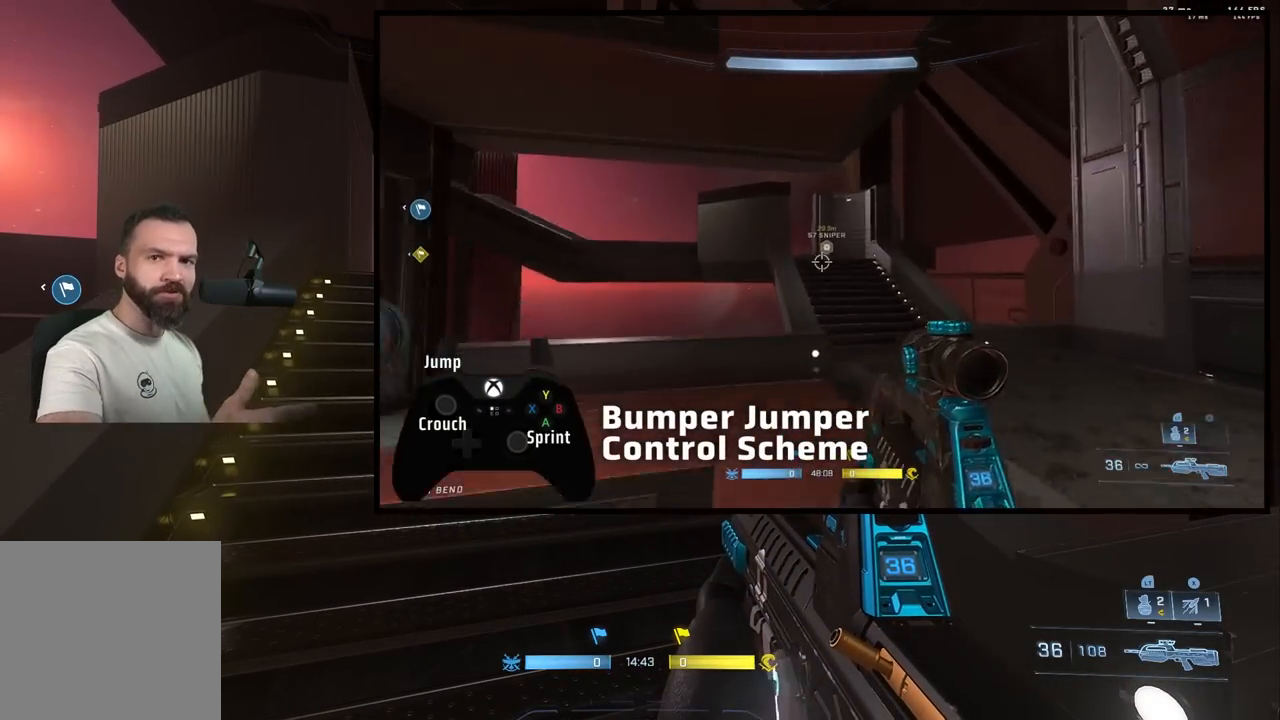
{"buttons": [], "left_stick": "center", "right_stick": "right", "events": [[350, "right_stick", "right"]]}
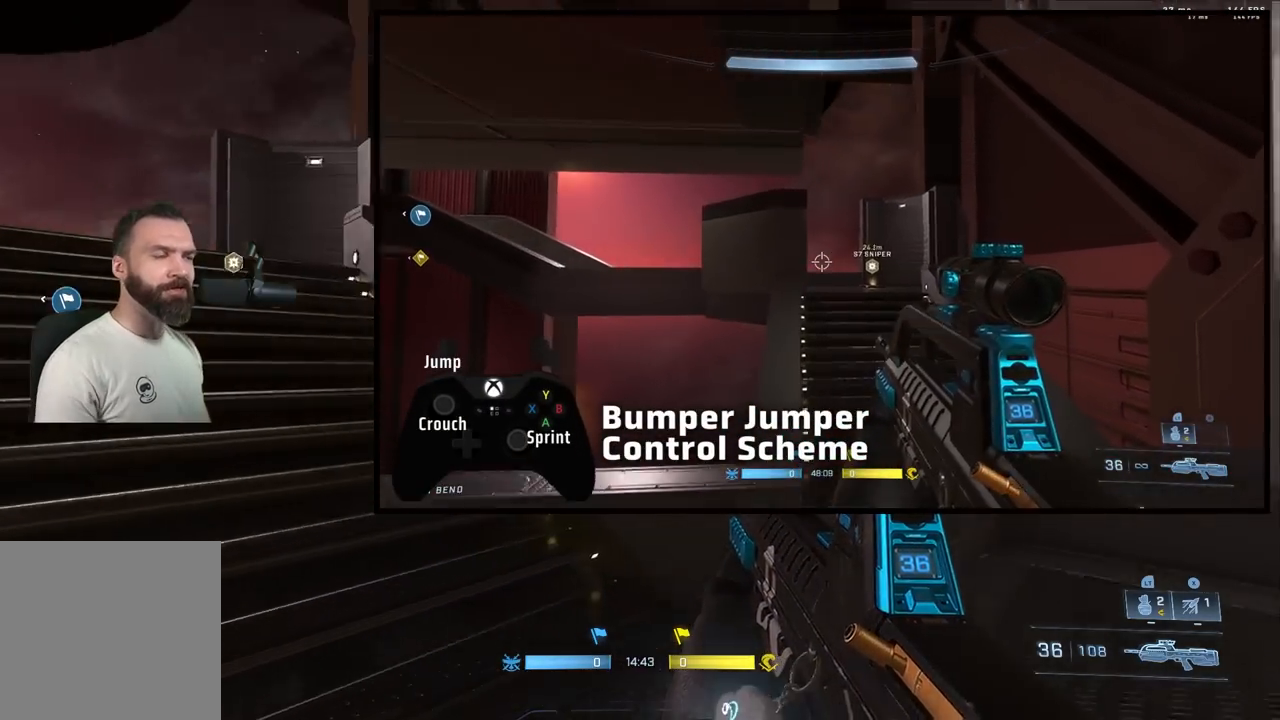
{"buttons": ["A"], "left_stick": "up", "right_stick": "right", "events": [[133, "left_stick", "up"], [383, "A", "down"]]}
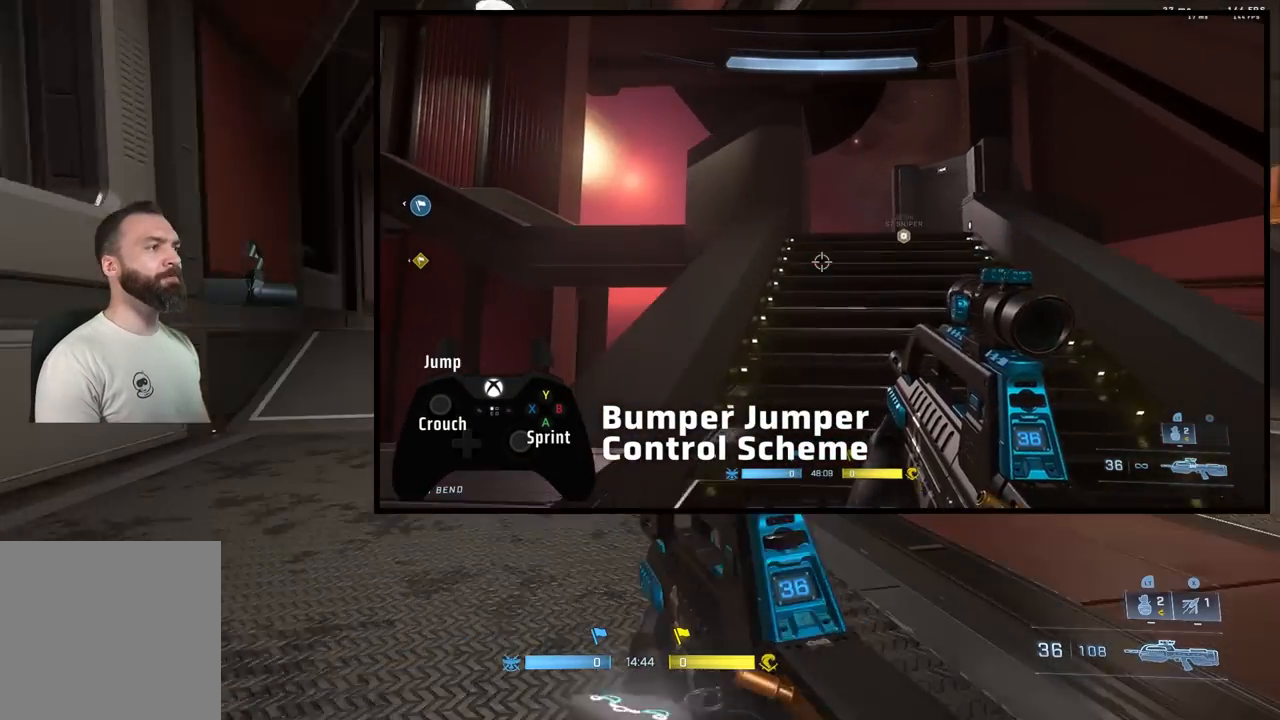
{"buttons": ["L3"], "left_stick": "up", "right_stick": "center", "events": [[17, "A", "up"], [33, "right_stick", "center"], [200, "right_stick", "left"], [333, "right_stick", "center"], [467, "L3", "down"]]}
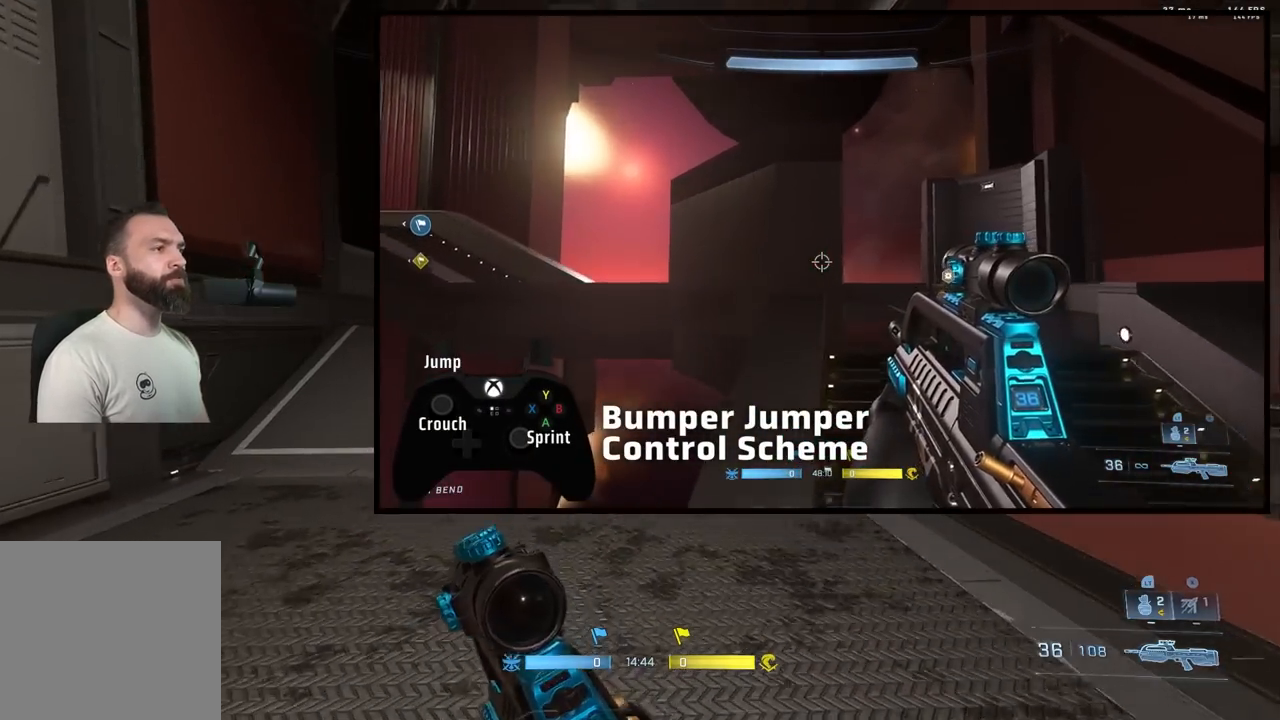
{"buttons": [], "left_stick": "up", "right_stick": "down", "events": [[100, "L3", "up"], [383, "right_stick", "up-right"], [433, "L1", "down"], [500, "L1", "up"], [500, "right_stick", "down"]]}
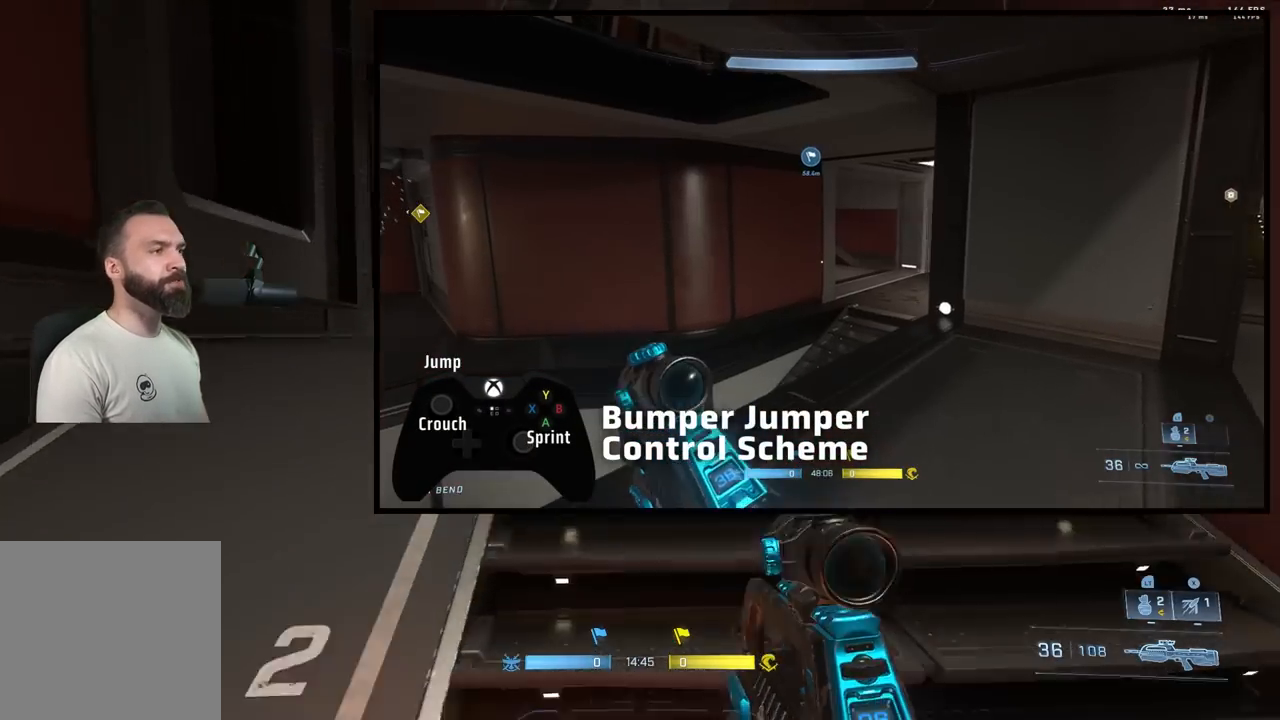
{"buttons": ["A"], "left_stick": "up", "right_stick": "right", "events": [[50, "right_stick", "right"], [117, "right_stick", "up-left"], [200, "right_stick", "down-right"], [283, "right_stick", "up-left"], [367, "right_stick", "down"], [433, "right_stick", "right"], [500, "A", "down"]]}
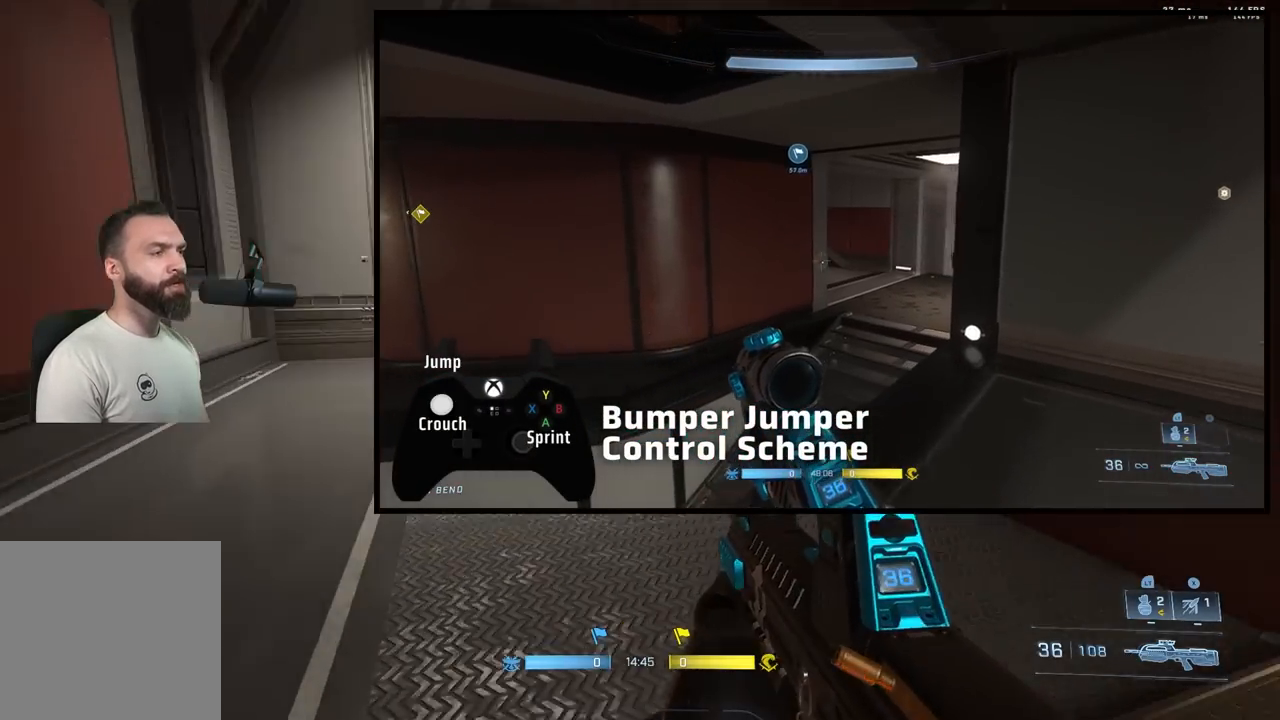
{"buttons": [], "left_stick": "up-left", "right_stick": "right", "events": [[50, "right_stick", "center"], [83, "A", "up"], [150, "A", "down"], [250, "A", "up"], [333, "right_stick", "right"], [383, "L3", "down"], [417, "left_stick", "up-left"], [433, "right_stick", "center"], [500, "L3", "up"], [500, "right_stick", "right"]]}
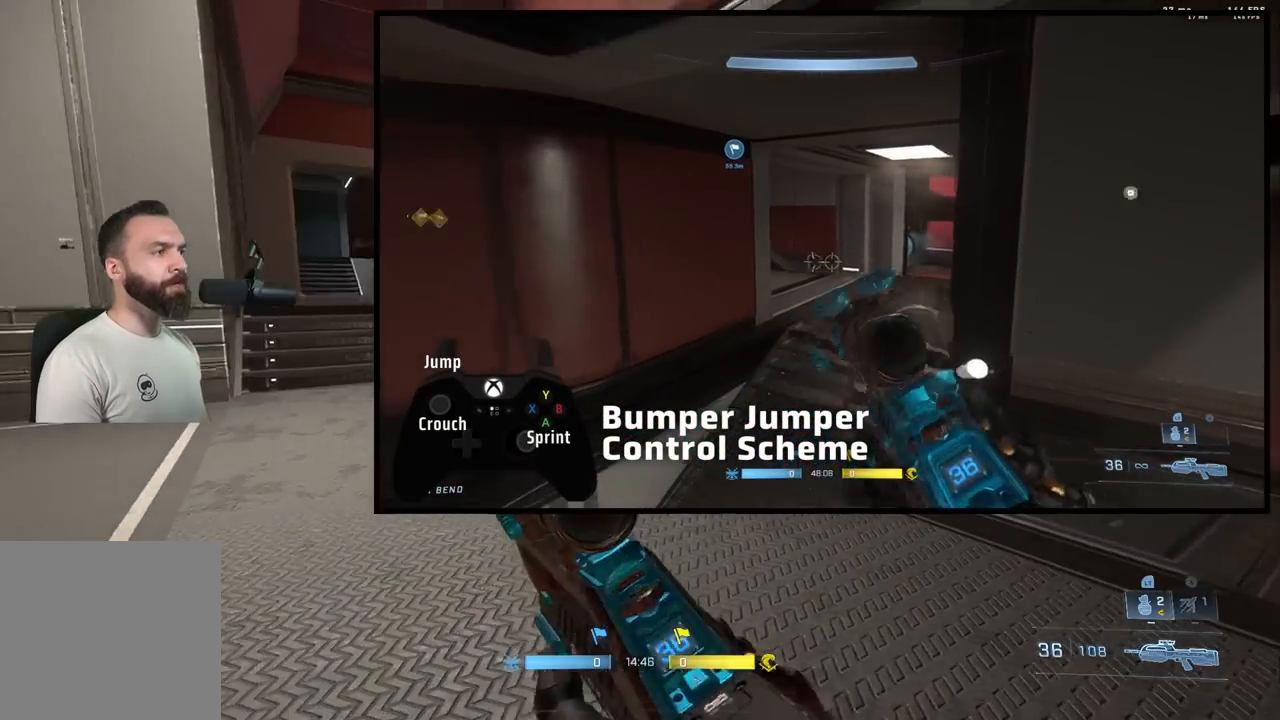
{"buttons": [], "left_stick": "left", "right_stick": "right", "events": [[133, "left_stick", "center"], [167, "right_stick", "center"], [217, "right_stick", "right"], [317, "left_stick", "left"]]}
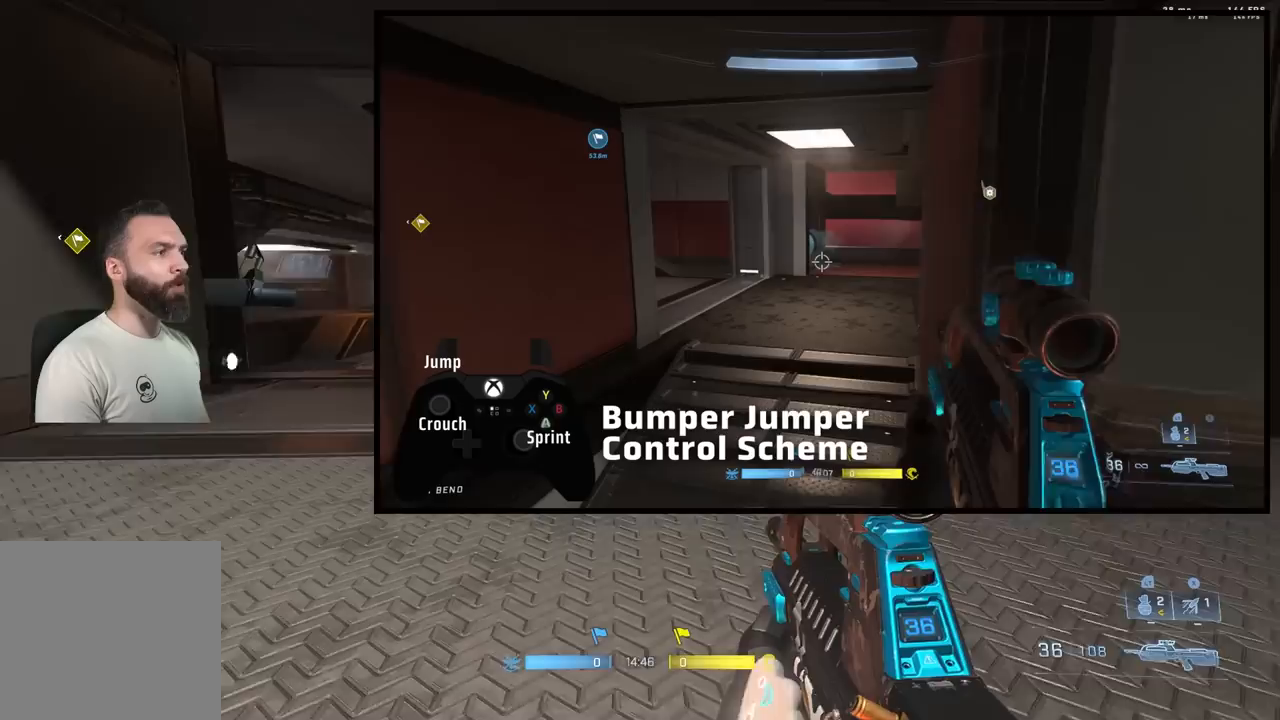
{"buttons": [], "left_stick": "up", "right_stick": "down-right", "events": [[50, "left_stick", "up-left"], [150, "A", "down"], [167, "right_stick", "center"], [217, "A", "up"], [367, "right_stick", "down-right"], [417, "left_stick", "up"]]}
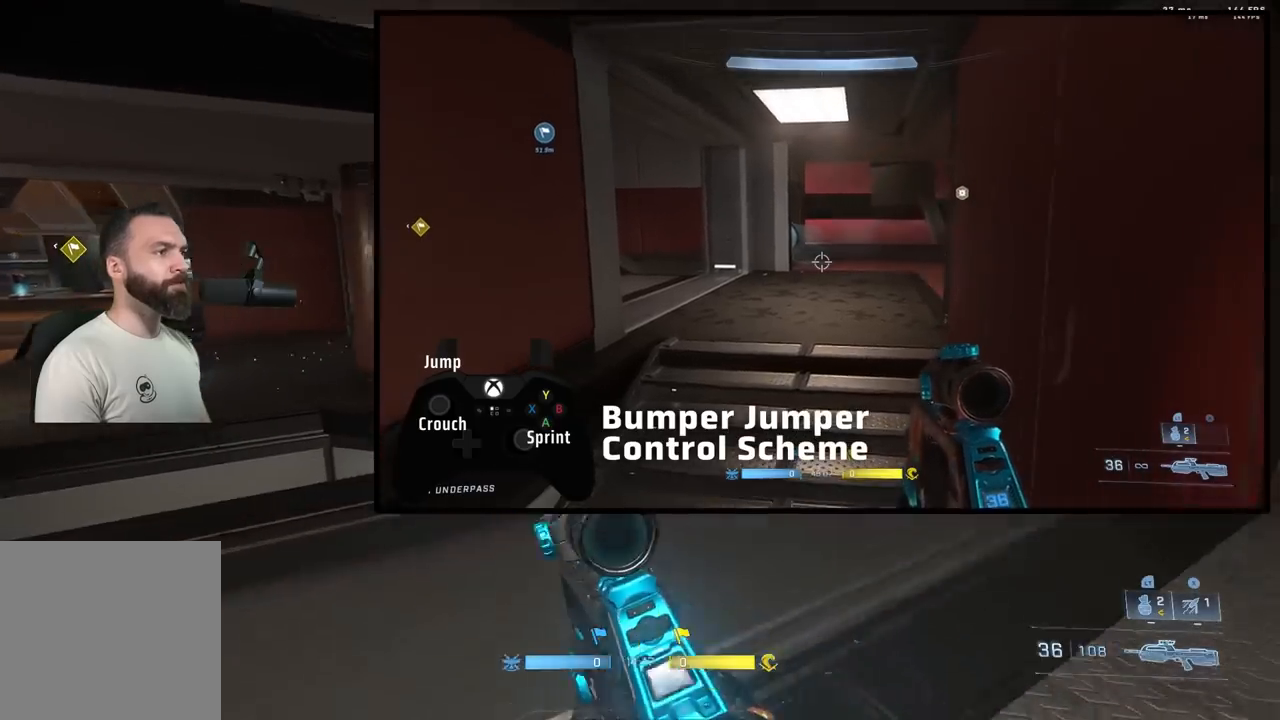
{"buttons": [], "left_stick": "up", "right_stick": "center", "events": [[300, "L3", "down"], [300, "right_stick", "center"], [400, "L3", "up"]]}
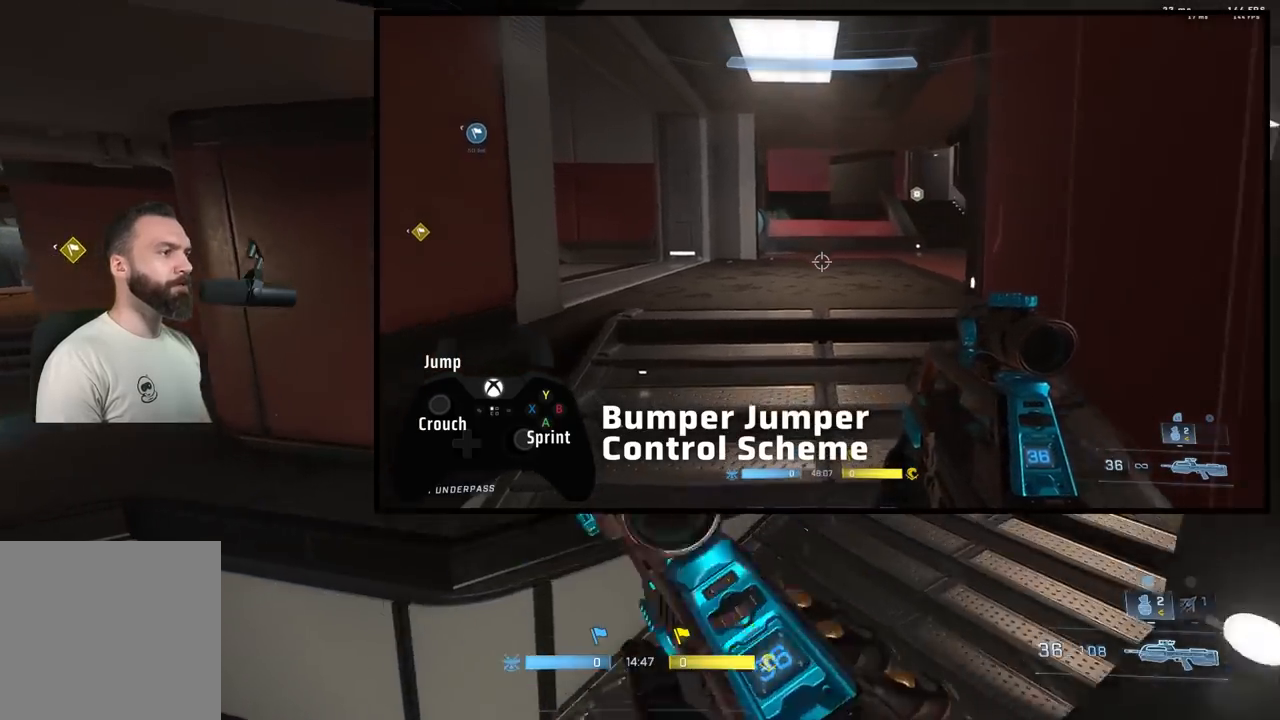
{"buttons": [], "left_stick": "up-left", "right_stick": "right", "events": [[17, "right_stick", "right"], [83, "A", "down"], [150, "A", "up"], [233, "left_stick", "up-left"]]}
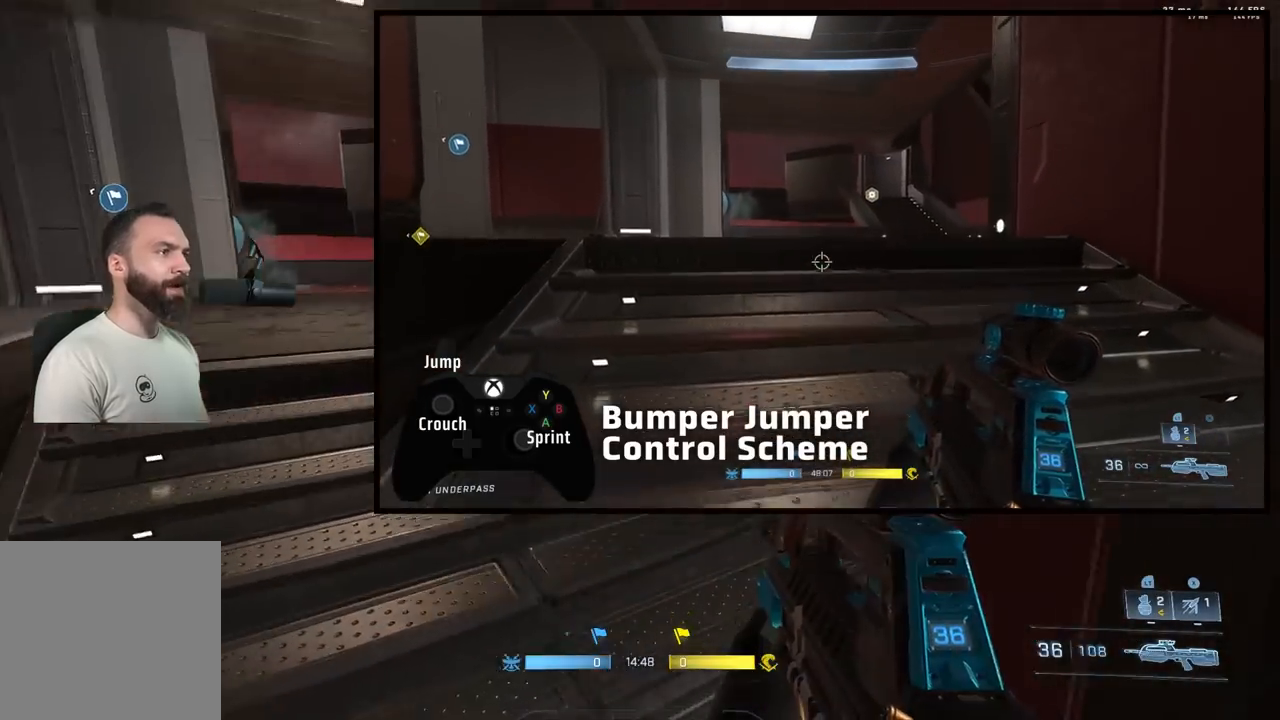
{"buttons": ["L3"], "left_stick": "up", "right_stick": "up", "events": [[50, "right_stick", "center"], [100, "right_stick", "left"], [217, "left_stick", "up"], [433, "L3", "down"], [433, "right_stick", "up"]]}
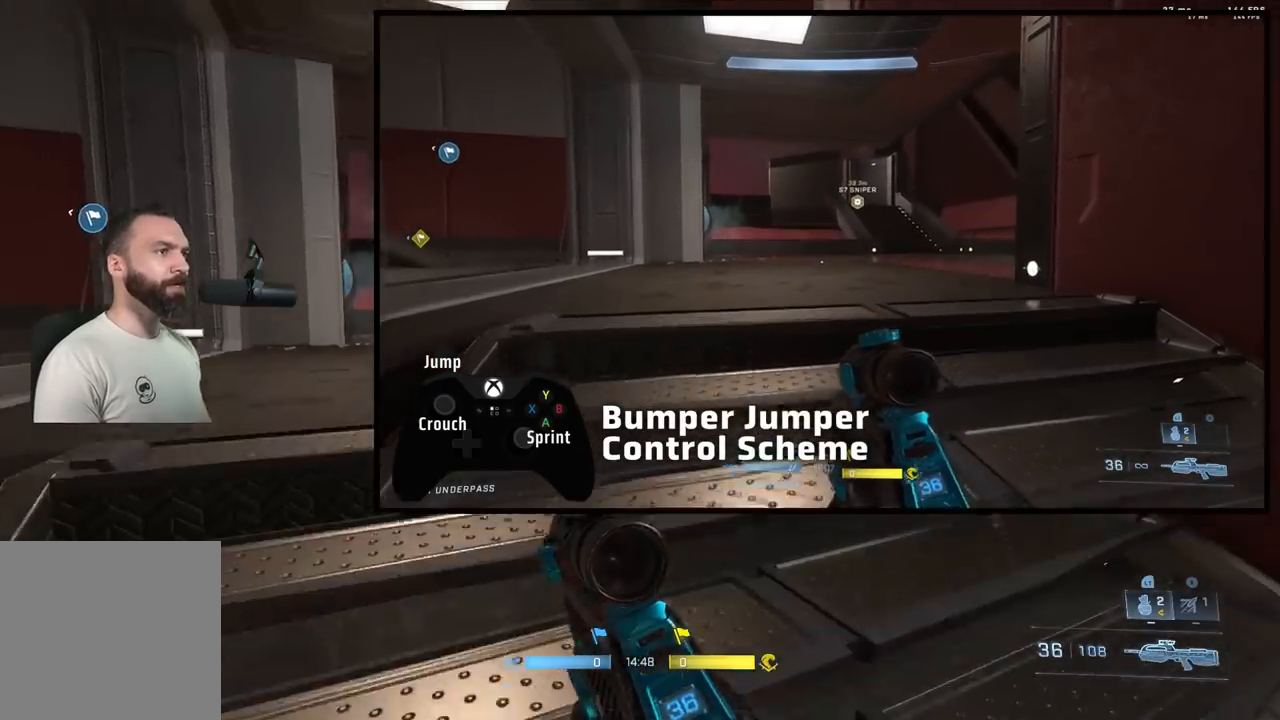
{"buttons": [], "left_stick": "up-right", "right_stick": "left", "events": [[17, "L3", "up"], [100, "right_stick", "center"], [483, "left_stick", "up-right"], [483, "right_stick", "left"]]}
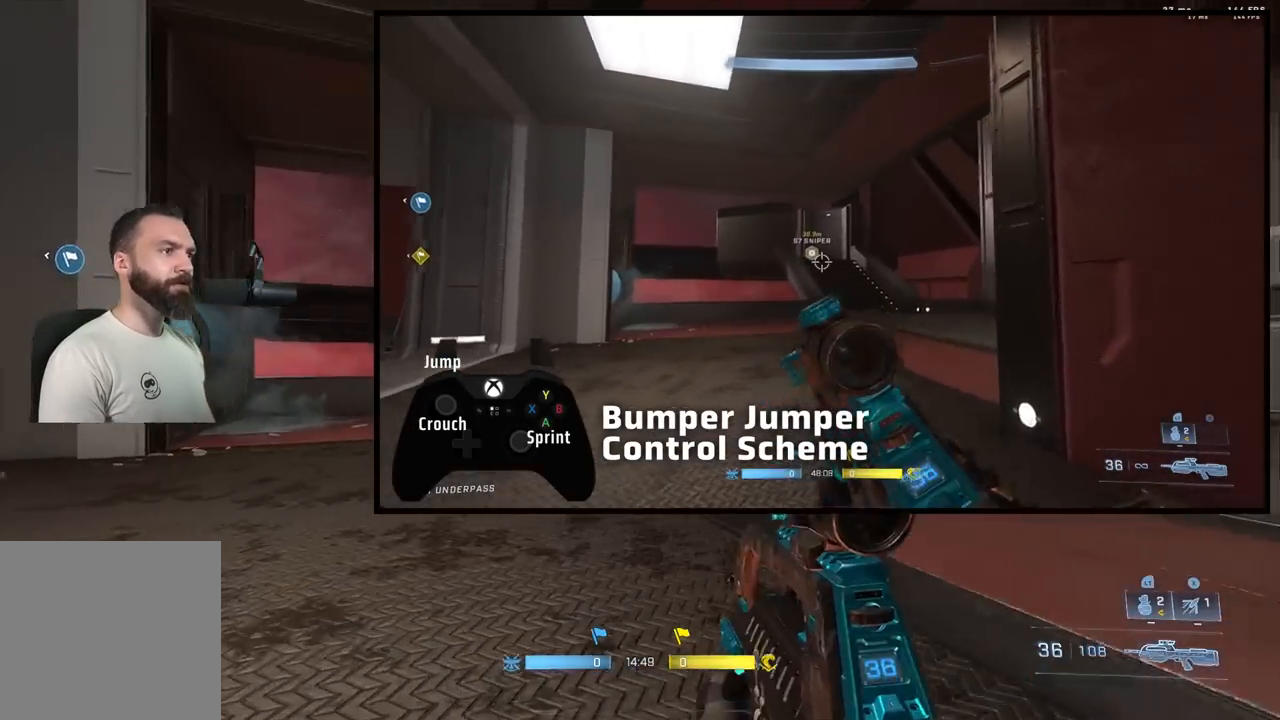
{"buttons": [], "left_stick": "down", "right_stick": "left", "events": [[83, "left_stick", "right"], [350, "left_stick", "down"]]}
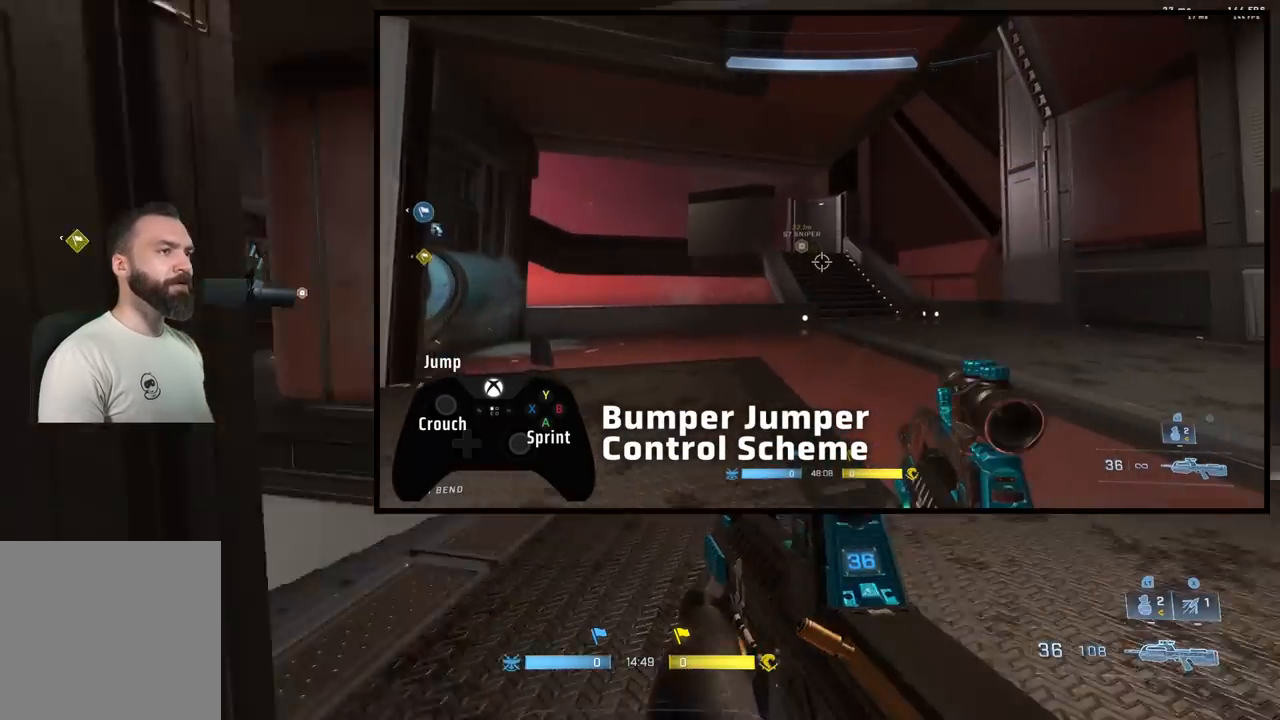
{"buttons": ["A"], "left_stick": "up-left", "right_stick": "center", "events": [[17, "left_stick", "down-left"], [200, "left_stick", "up-left"], [250, "A", "down"], [317, "right_stick", "up-left"], [350, "A", "up"], [433, "A", "down"], [433, "right_stick", "center"]]}